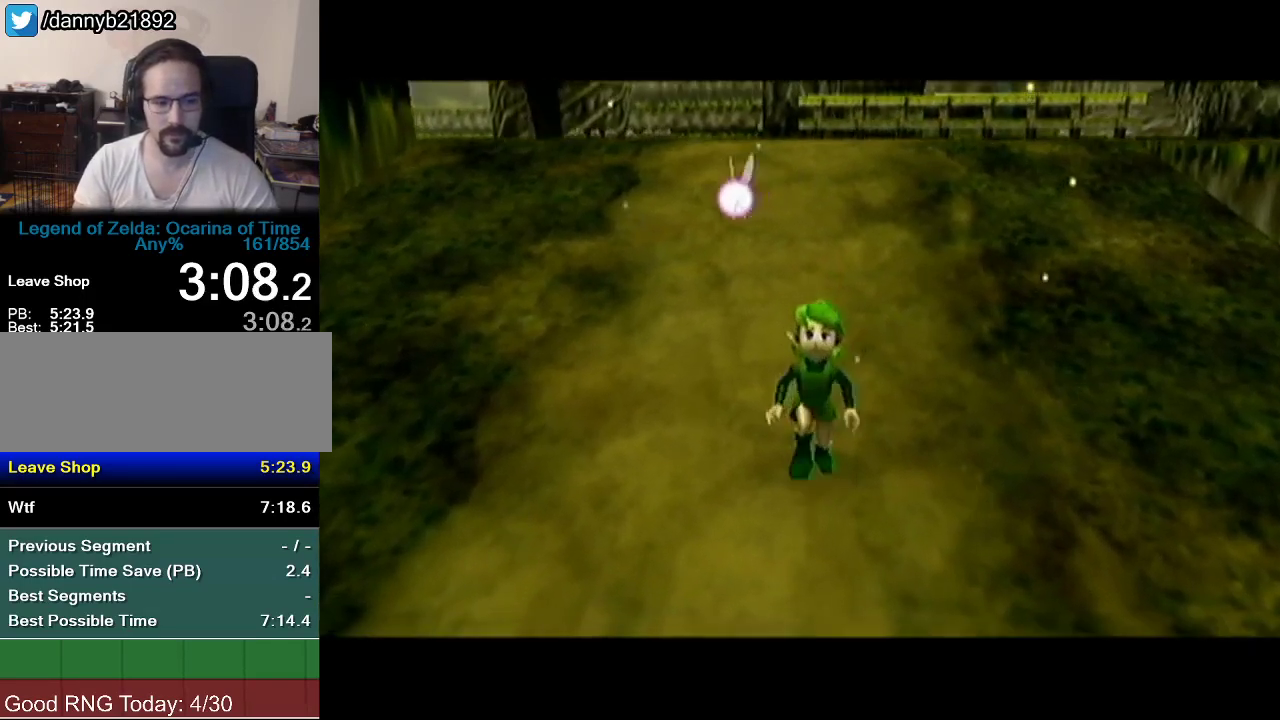
Gameplay with a controller (Nintendo layout); each line is a JSON object with the inputs held at the frame after it. "events" lists button and stick changes between this image and that frame as [ms after this image, input, new state], when the widget could be followed in between. Not read: L3 R3.
{"buttons": ["Z"], "left_stick": "center", "events": [[467, "Z", "down"]]}
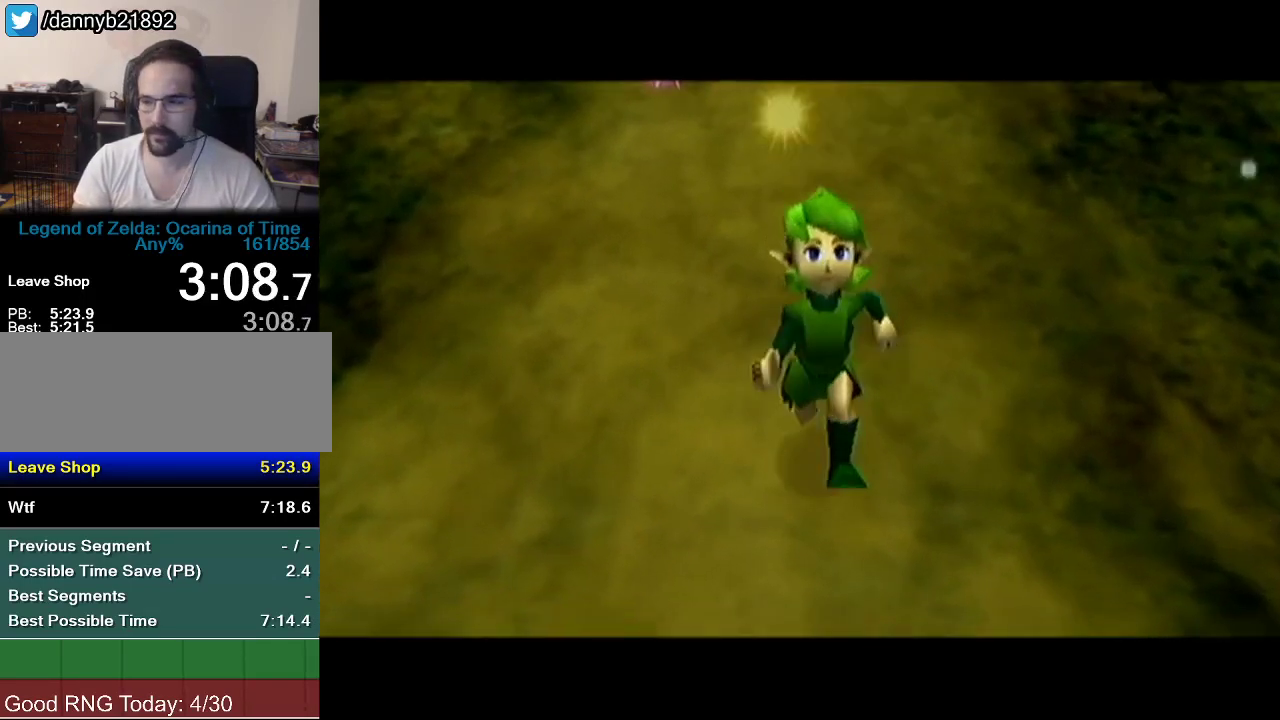
{"buttons": [], "left_stick": "center", "events": [[151, "Z", "up"]]}
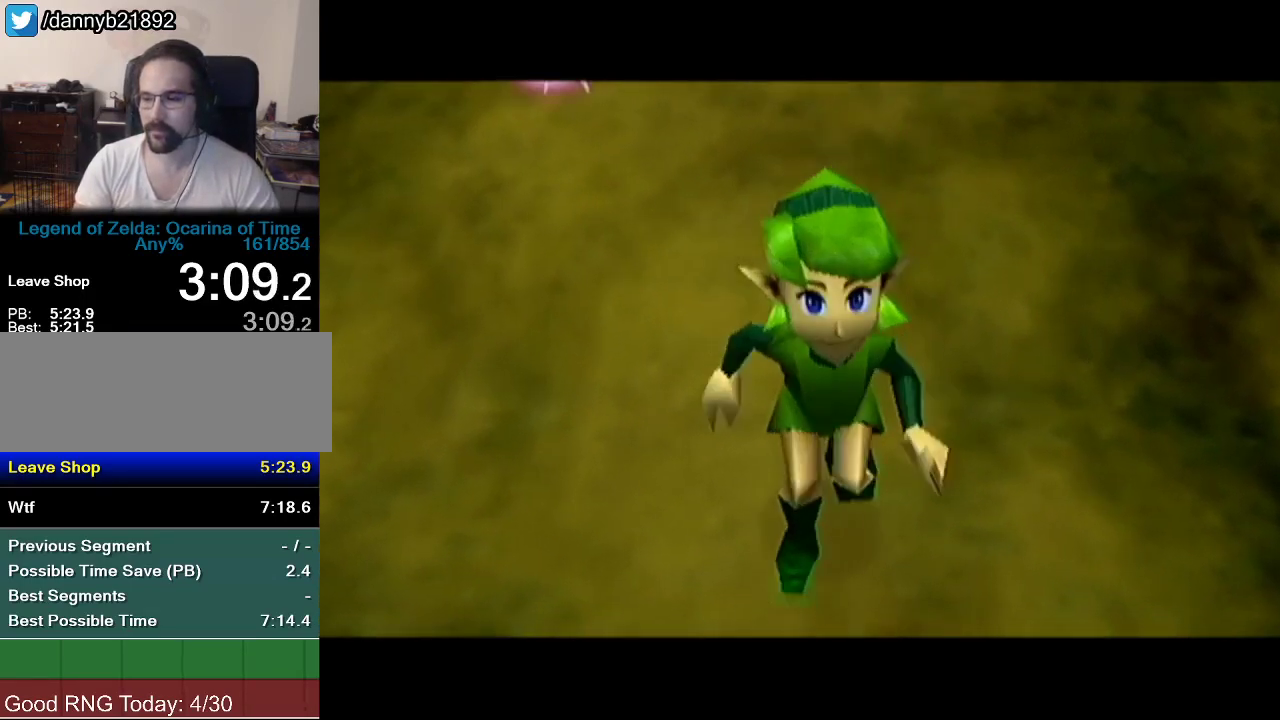
{"buttons": ["Z"], "left_stick": "center", "events": [[334, "Z", "down"], [367, "B", "down"], [500, "B", "up"]]}
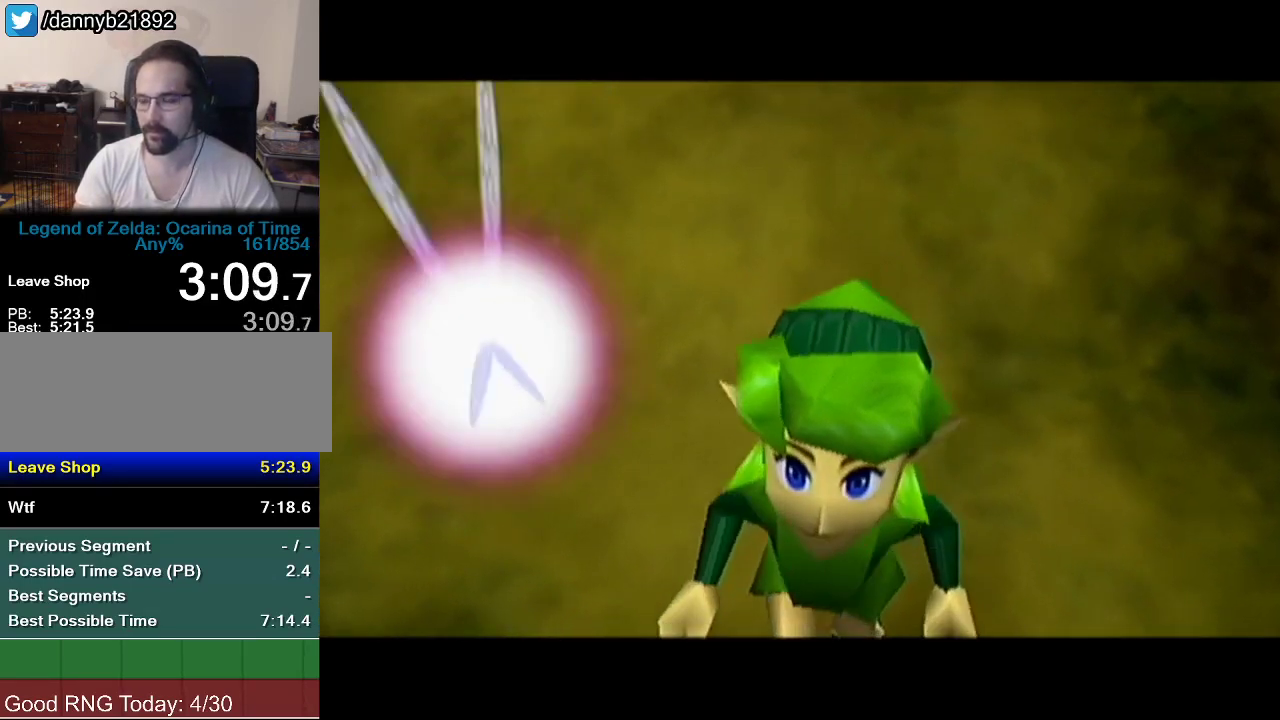
{"buttons": ["B"], "left_stick": "center", "events": [[34, "Z", "up"], [151, "B", "down"], [418, "B", "up"], [434, "A", "down"], [501, "A", "up"], [501, "B", "down"]]}
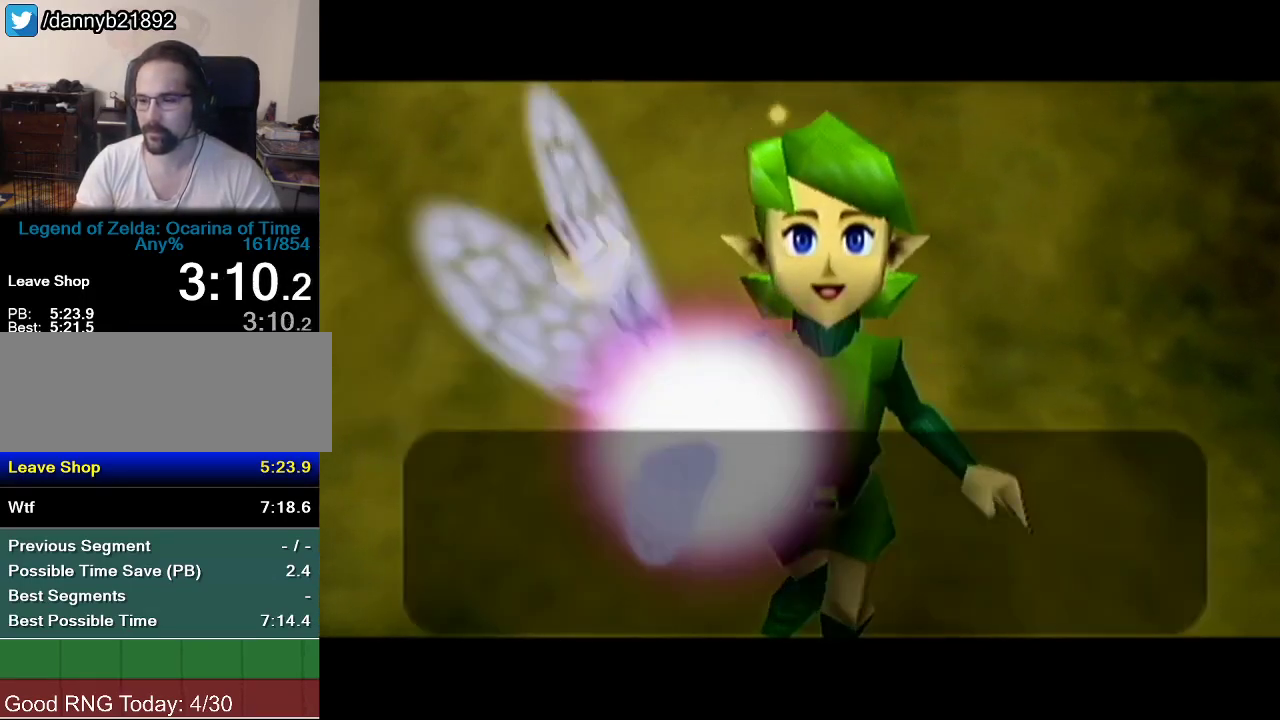
{"buttons": ["A"], "left_stick": "center", "events": [[50, "A", "down"], [50, "B", "up"], [83, "A", "up"], [117, "B", "down"], [150, "A", "down"], [150, "B", "up"], [217, "A", "up"], [217, "B", "down"], [267, "A", "down"], [267, "B", "up"], [317, "B", "down"], [334, "A", "up"], [367, "A", "down"], [367, "B", "up"], [434, "A", "up"], [434, "B", "down"], [500, "A", "down"], [500, "B", "up"]]}
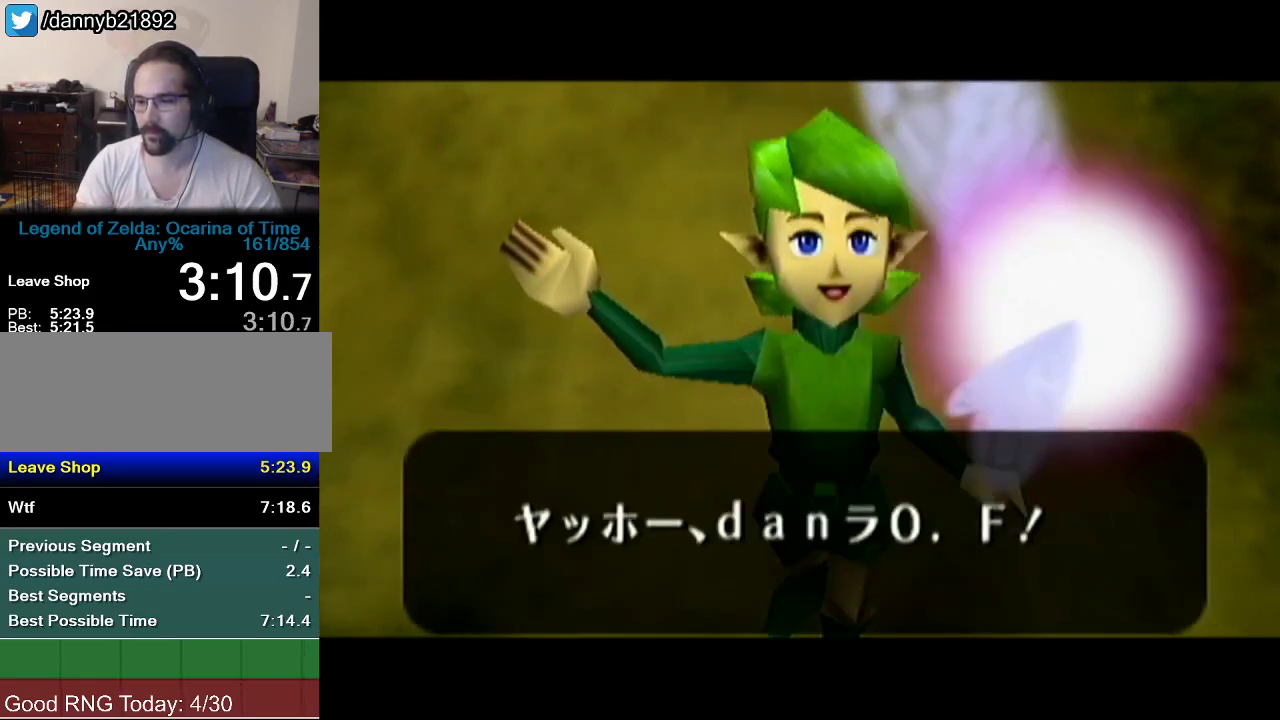
{"buttons": [], "left_stick": "up", "events": [[34, "B", "down"], [51, "A", "up"], [84, "B", "up"], [301, "left_stick", "up"]]}
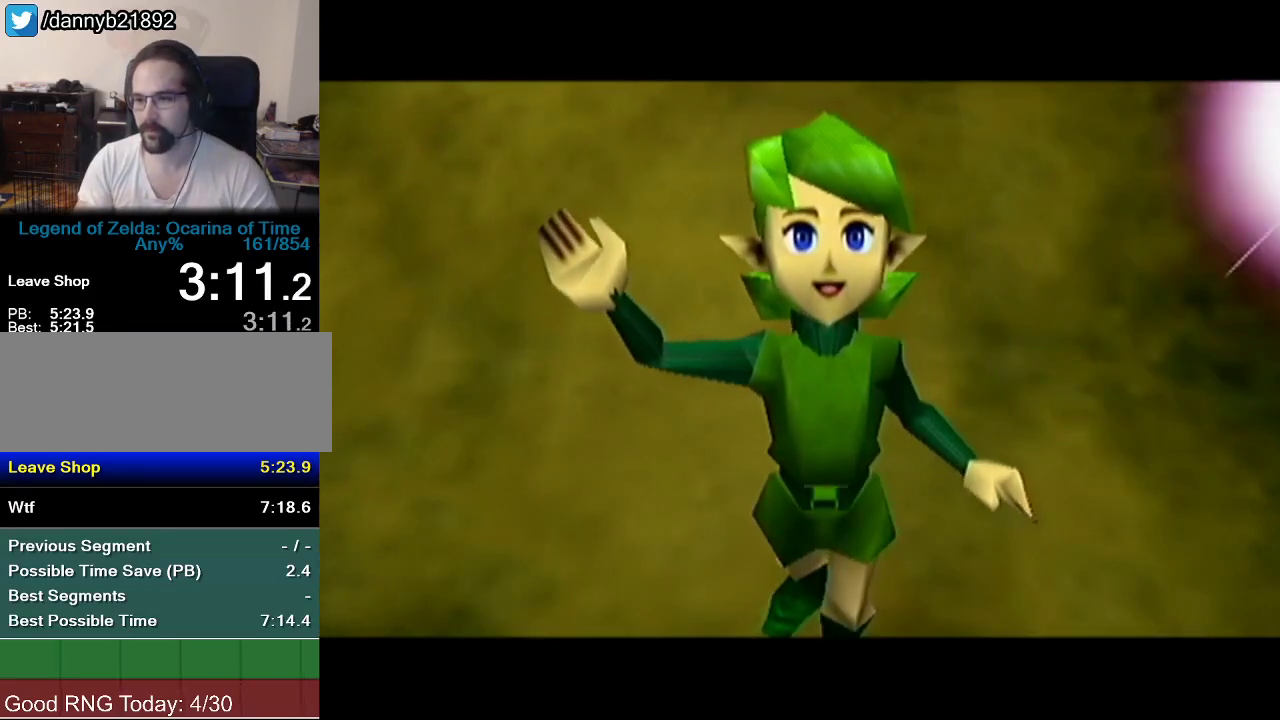
{"buttons": [], "left_stick": "up", "events": []}
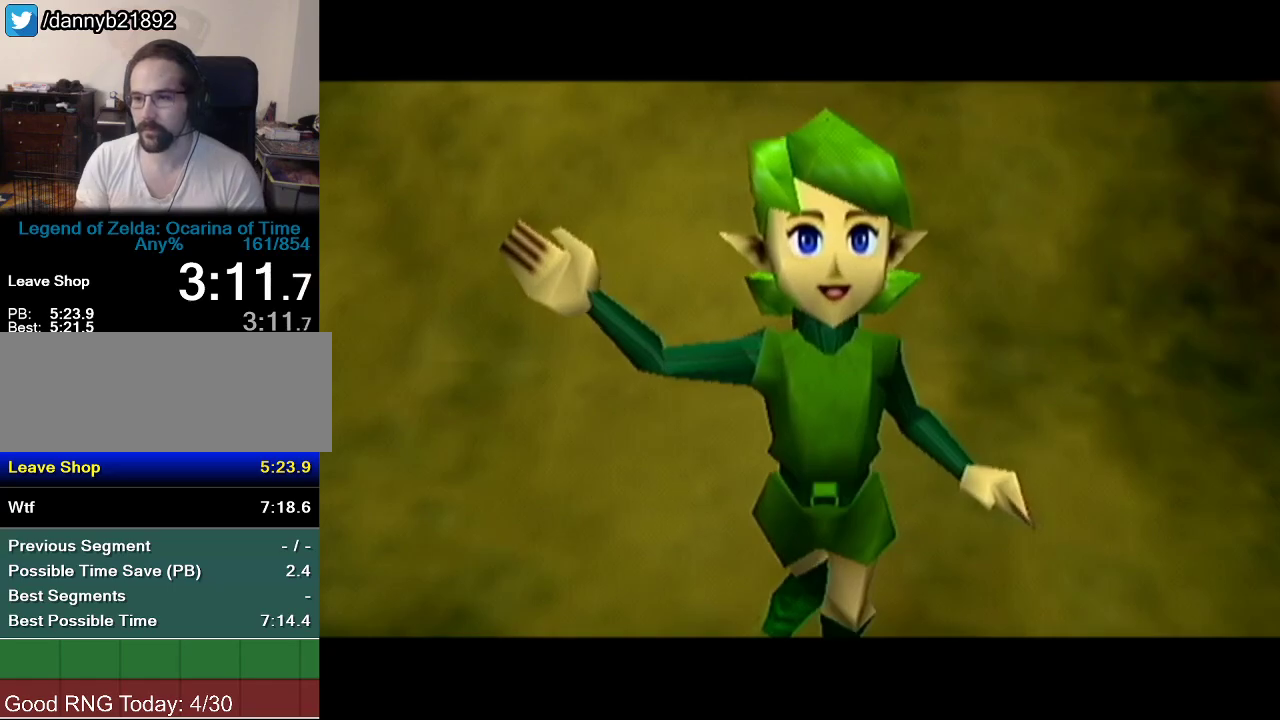
{"buttons": ["Z"], "left_stick": "down", "events": [[101, "Z", "down"], [134, "A", "down"], [134, "left_stick", "down"], [267, "A", "up"]]}
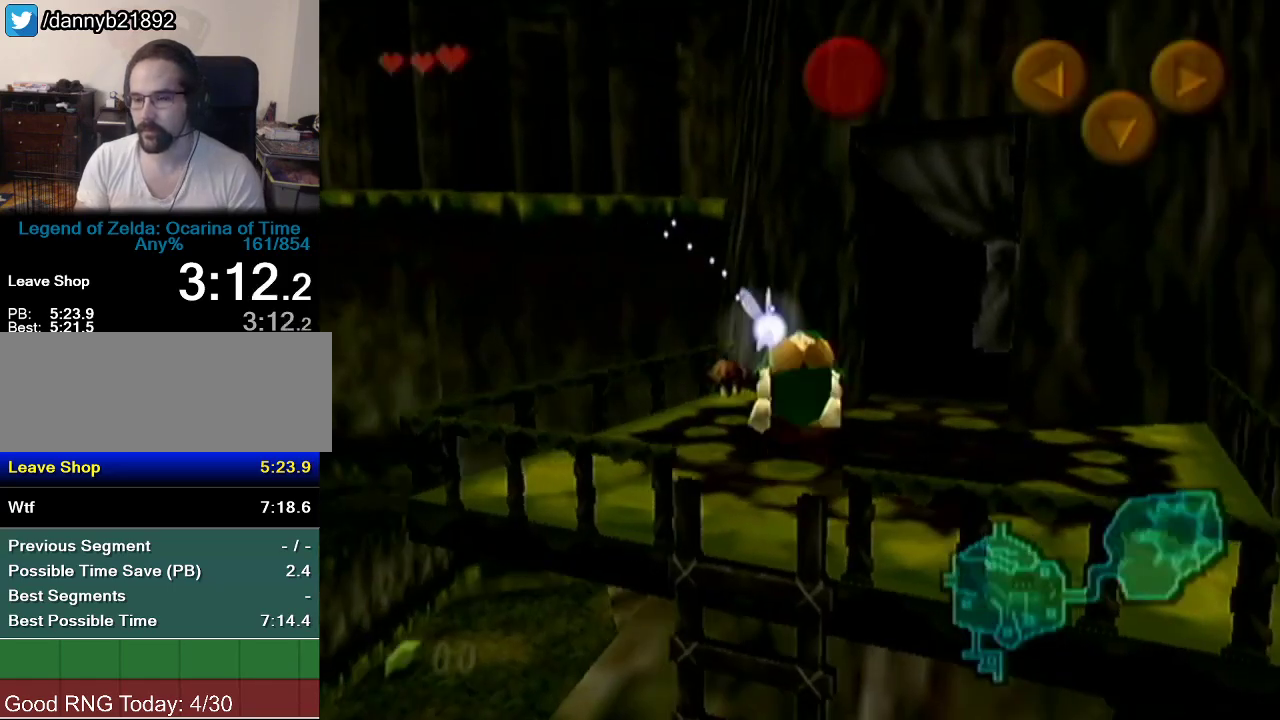
{"buttons": ["Z"], "left_stick": "down", "events": []}
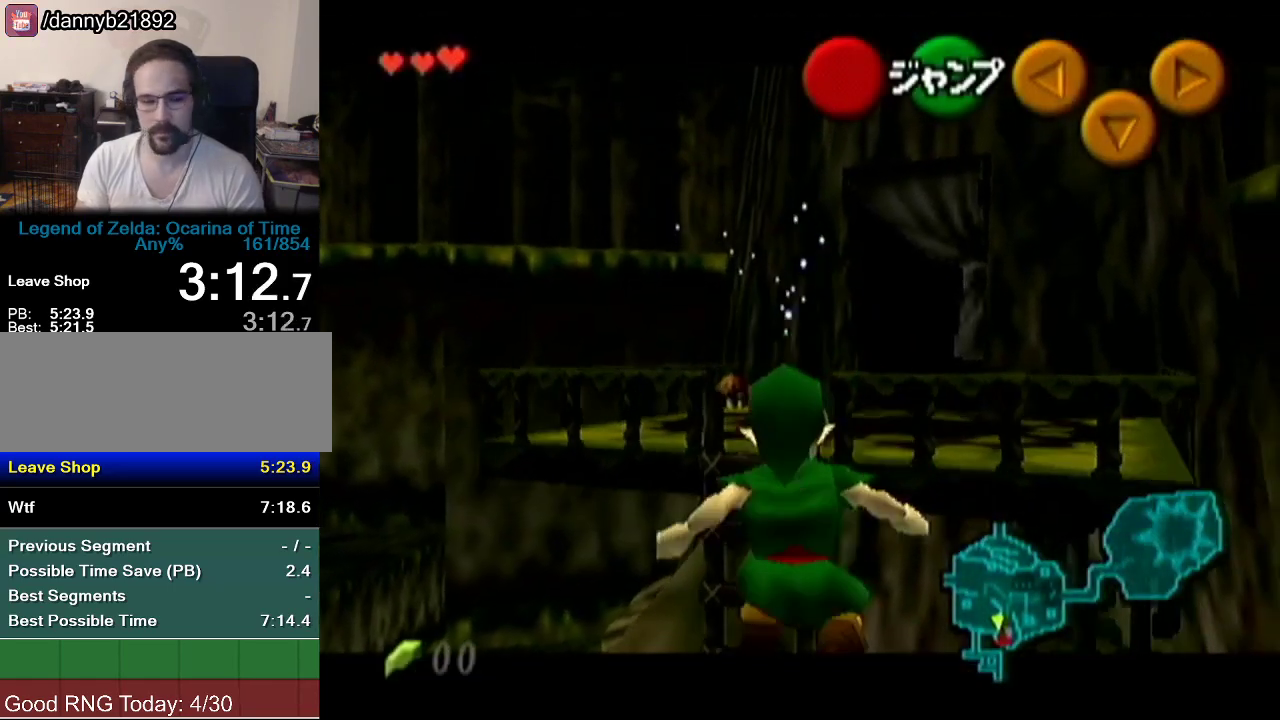
{"buttons": ["Z"], "left_stick": "down", "events": []}
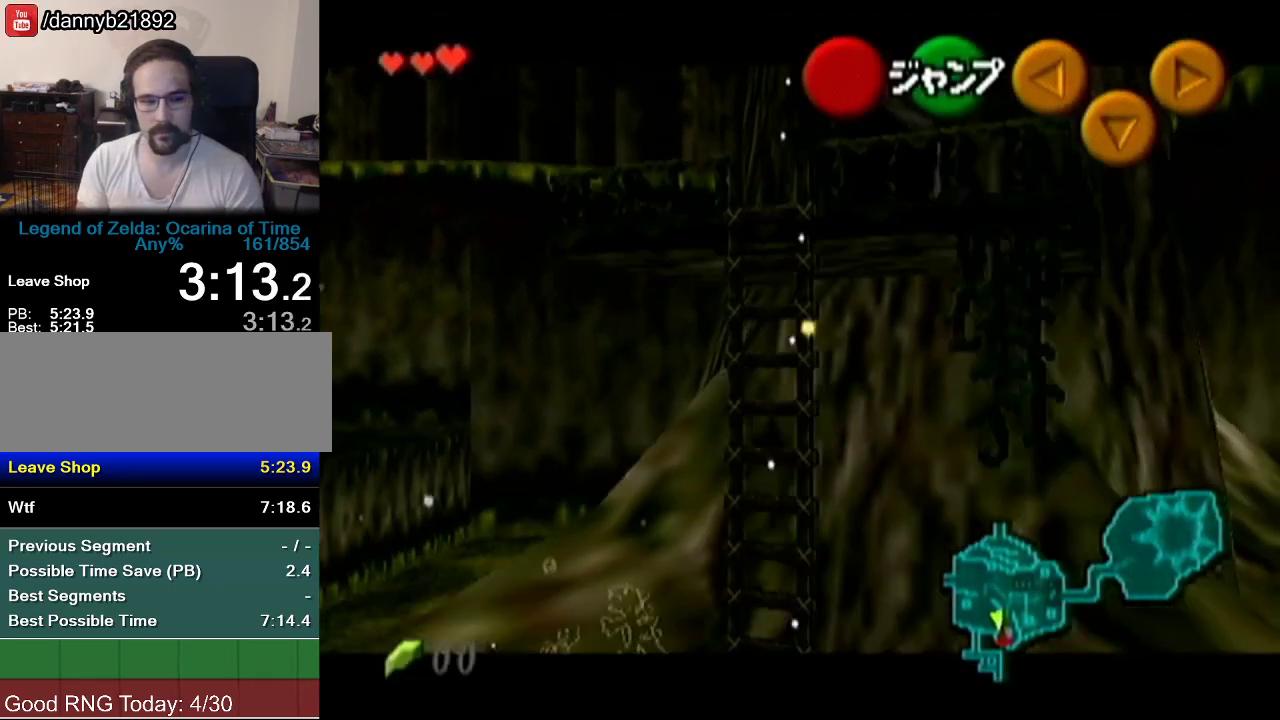
{"buttons": ["Z"], "left_stick": "down", "events": []}
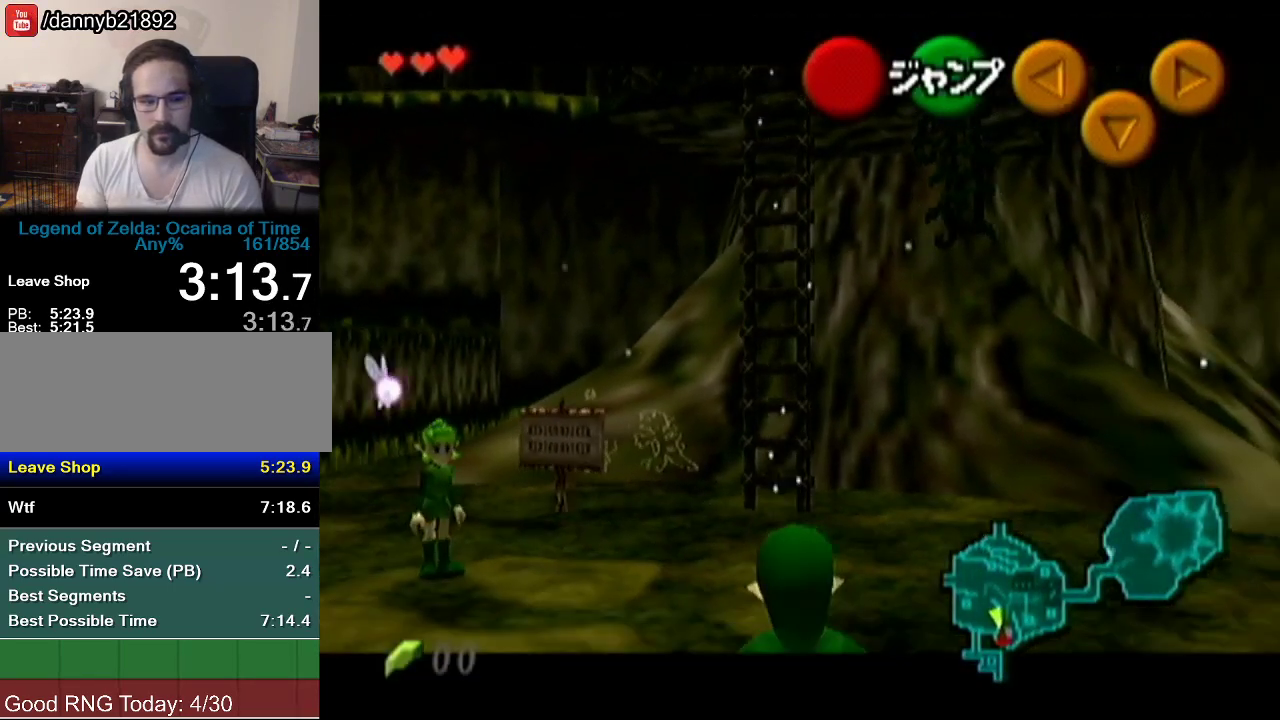
{"buttons": ["Z"], "left_stick": "down", "events": []}
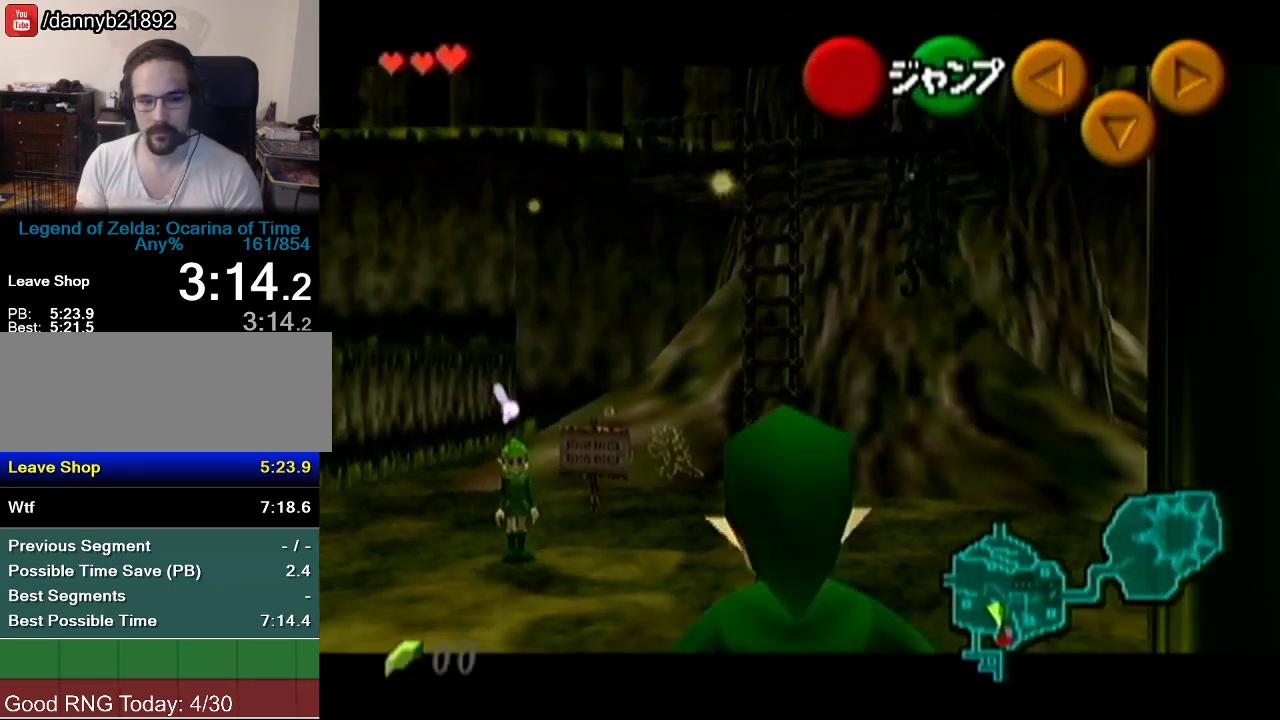
{"buttons": ["Z"], "left_stick": "down", "events": []}
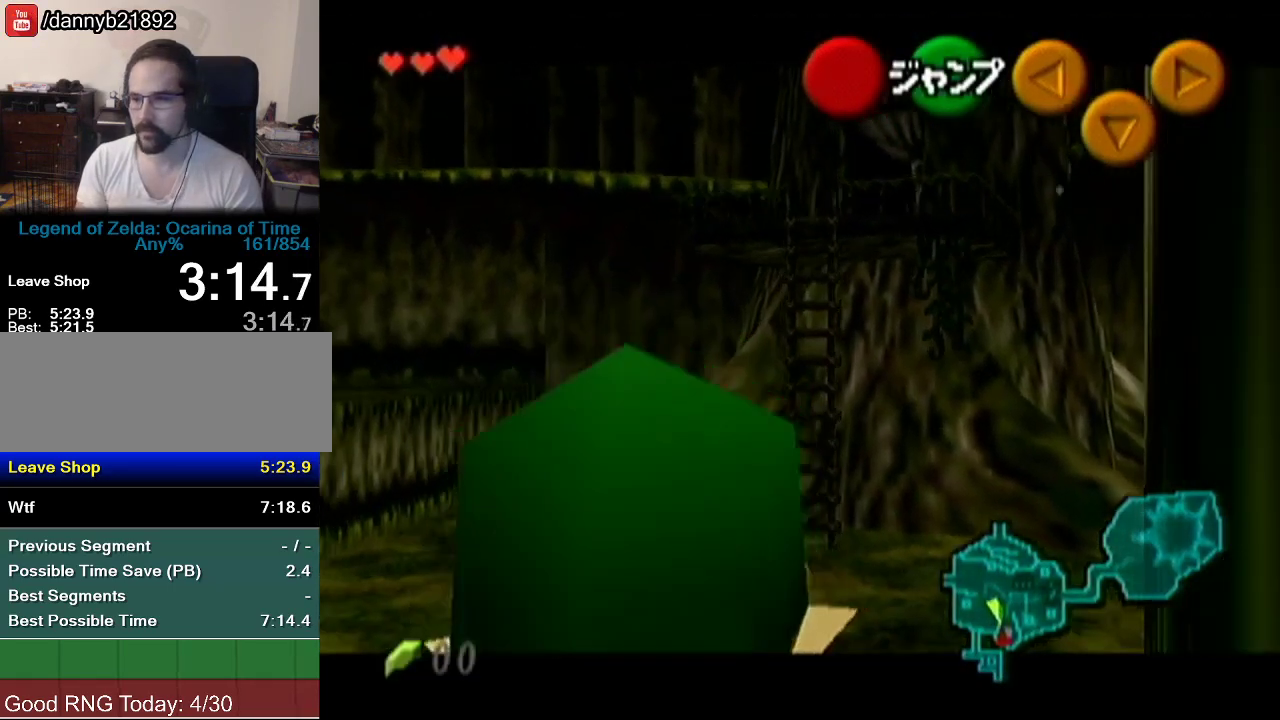
{"buttons": ["Z"], "left_stick": "down", "events": []}
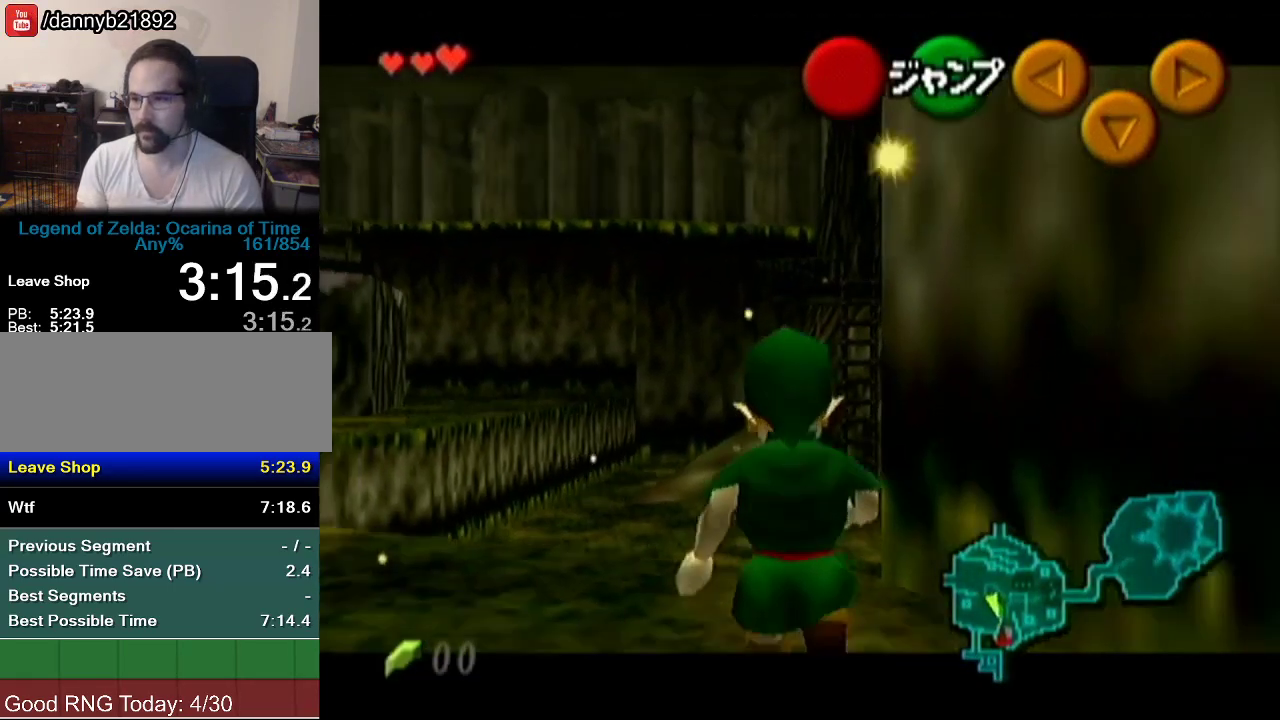
{"buttons": ["Z"], "left_stick": "down", "events": []}
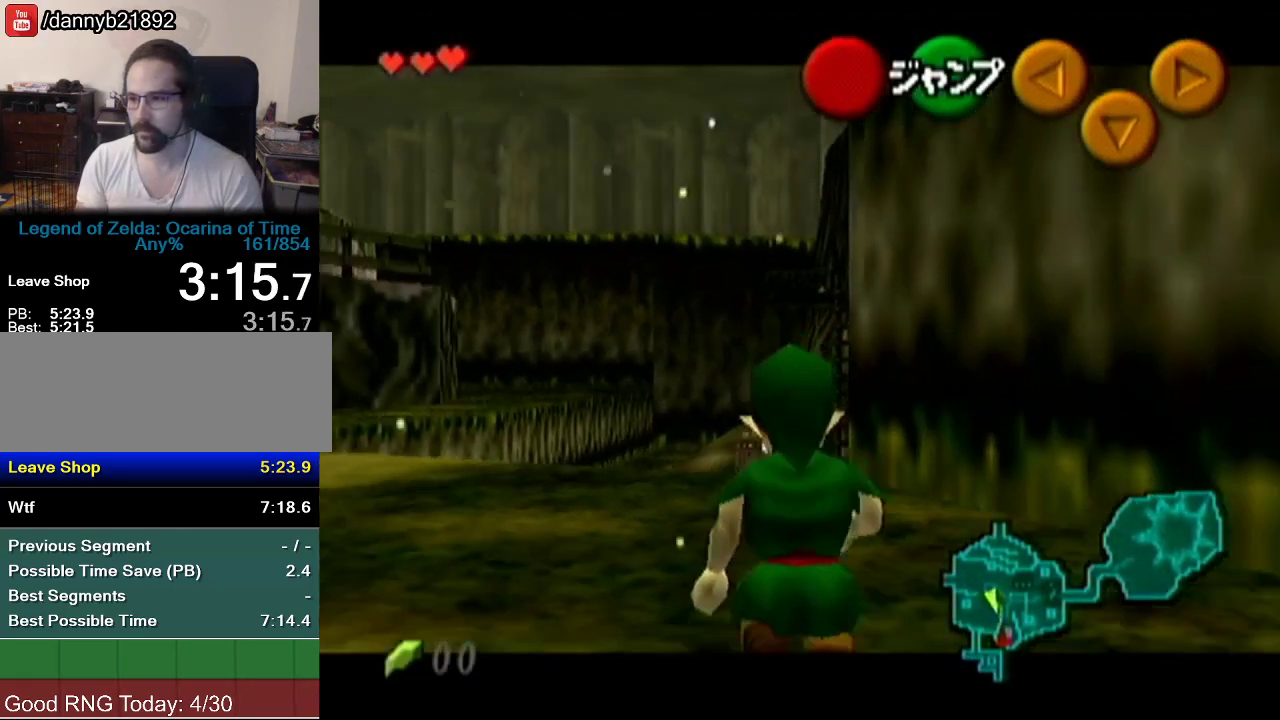
{"buttons": ["Z"], "left_stick": "down", "events": []}
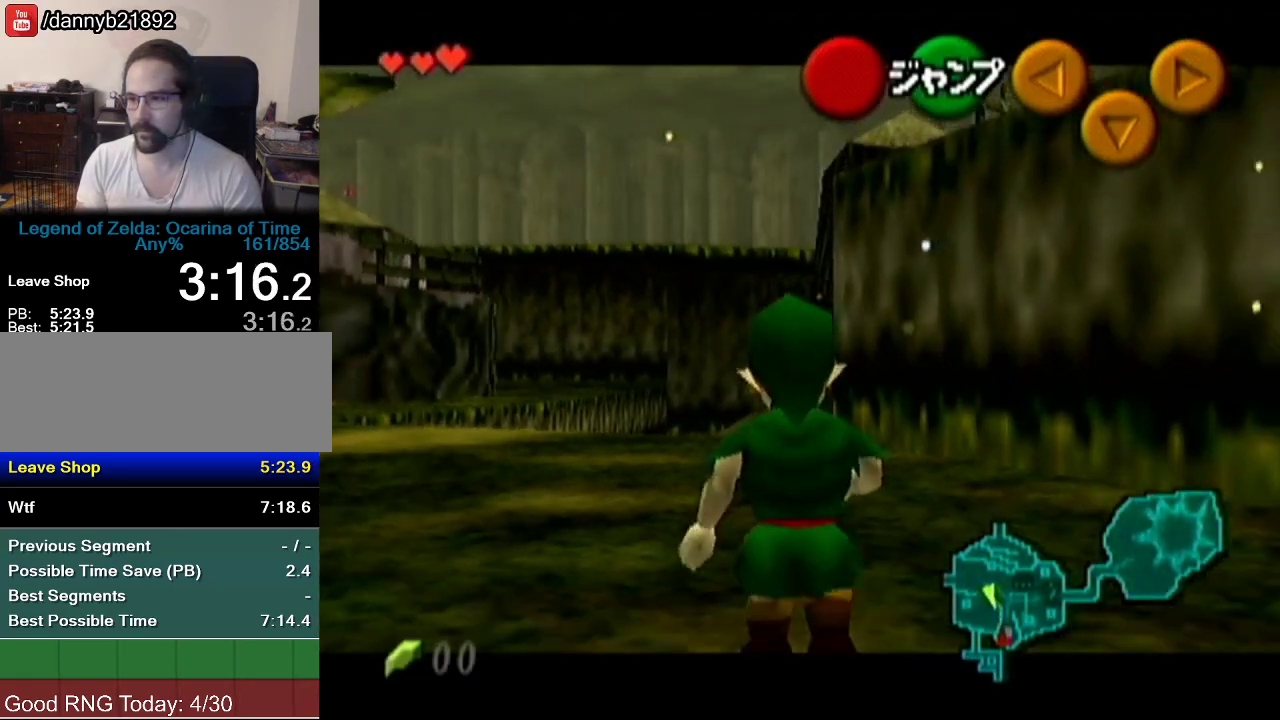
{"buttons": ["A", "Z"], "left_stick": "right", "events": [[50, "left_stick", "right"], [100, "A", "down"], [184, "A", "up"], [500, "A", "down"]]}
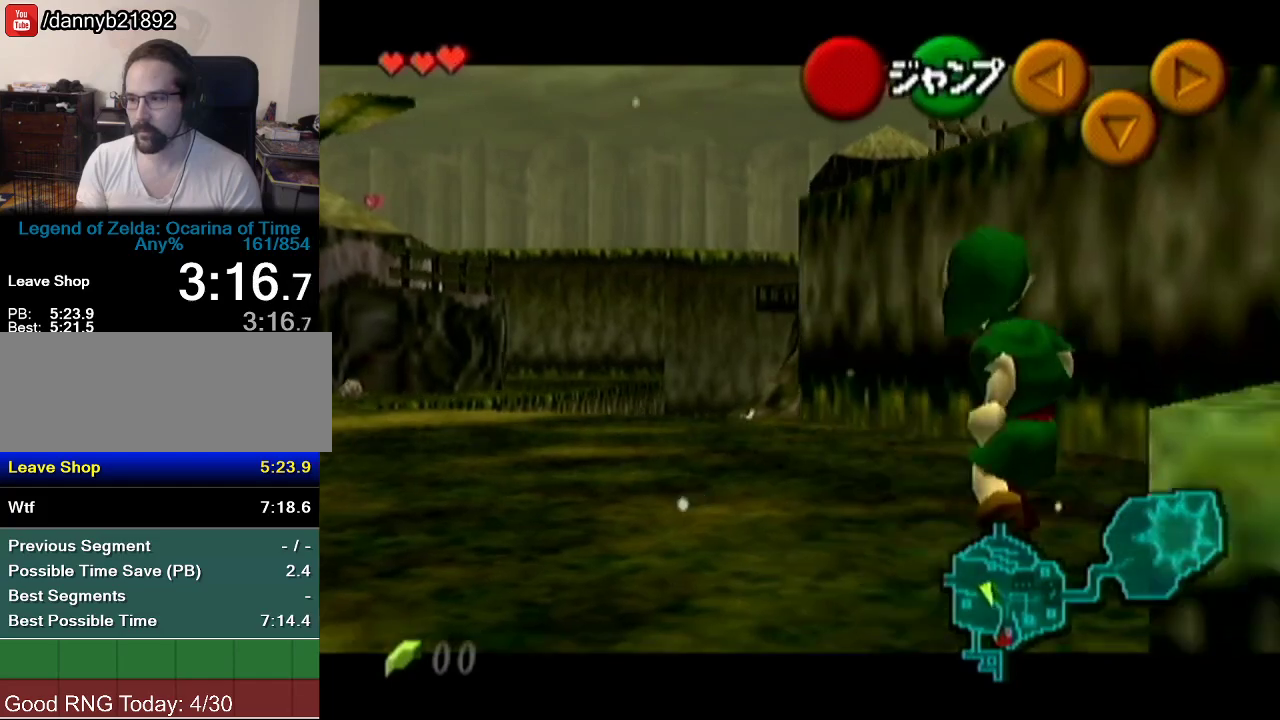
{"buttons": ["Z"], "left_stick": "down-right", "events": [[101, "A", "up"], [284, "left_stick", "down-right"]]}
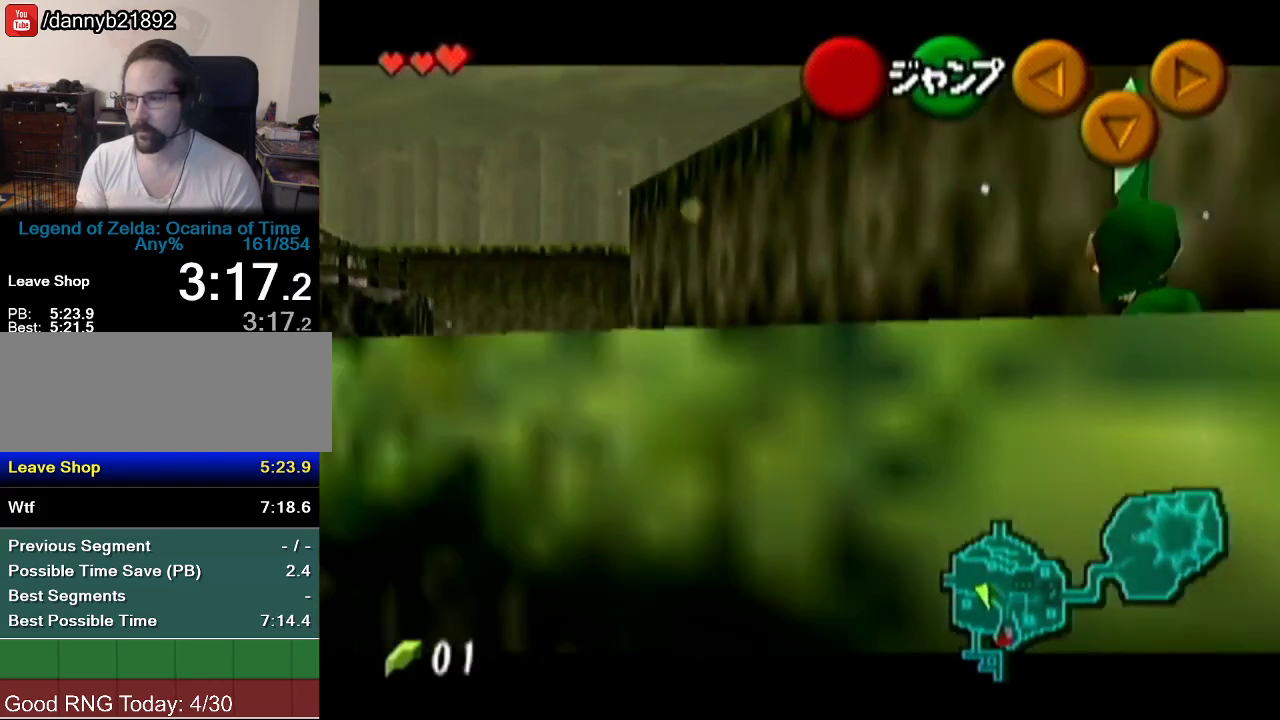
{"buttons": ["Z"], "left_stick": "down", "events": [[100, "left_stick", "down"]]}
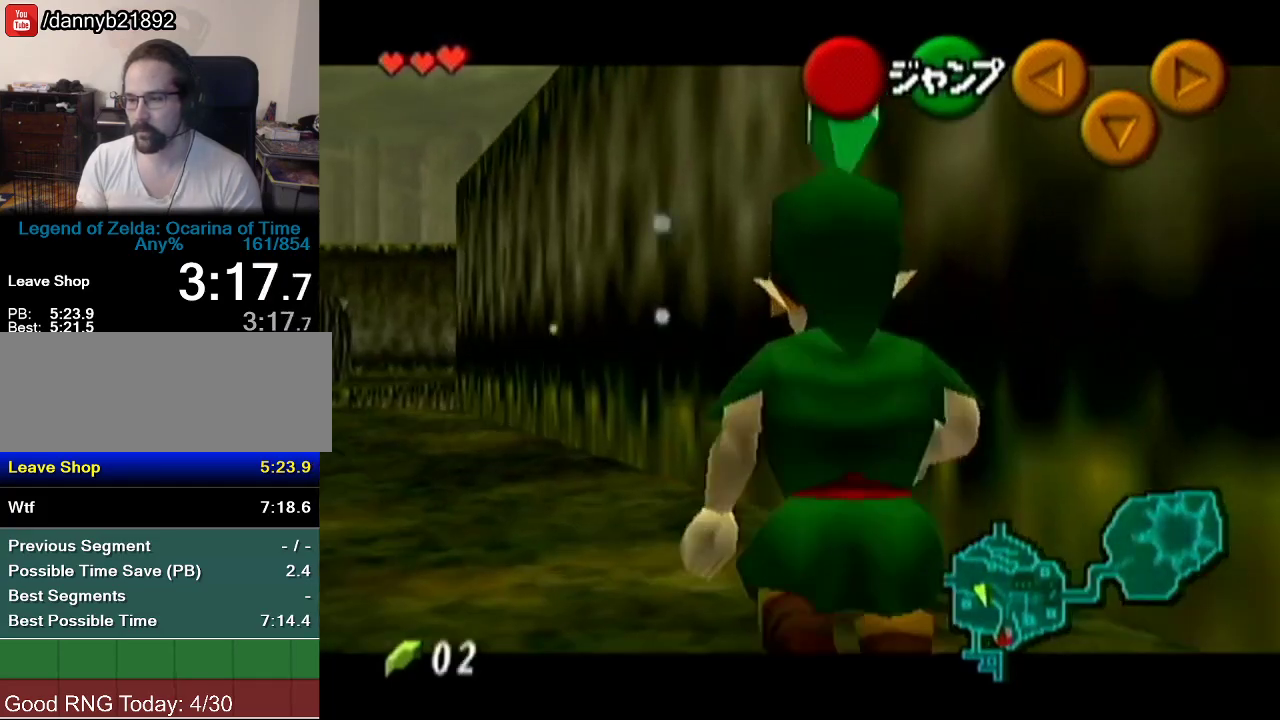
{"buttons": ["Z"], "left_stick": "down", "events": []}
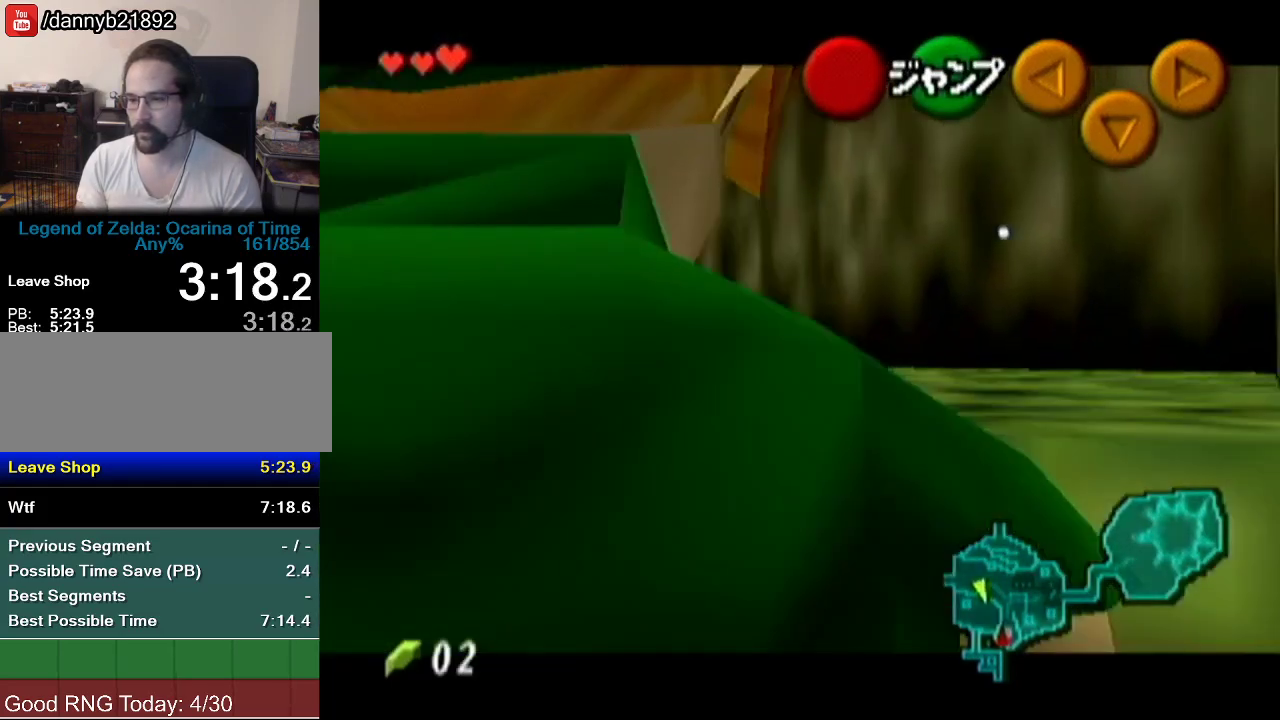
{"buttons": [], "left_stick": "up-right", "events": [[33, "A", "down"], [133, "A", "up"], [217, "Z", "up"], [250, "left_stick", "up-right"]]}
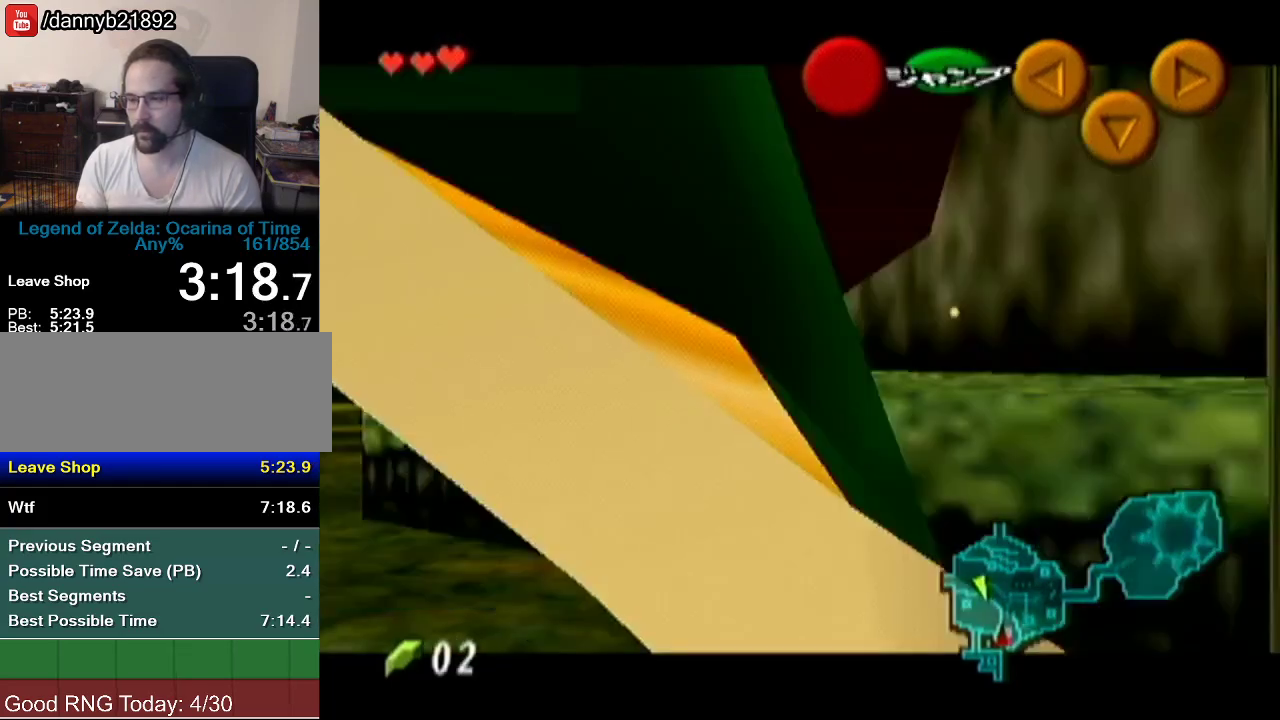
{"buttons": ["A"], "left_stick": "up-right", "events": [[317, "A", "down"]]}